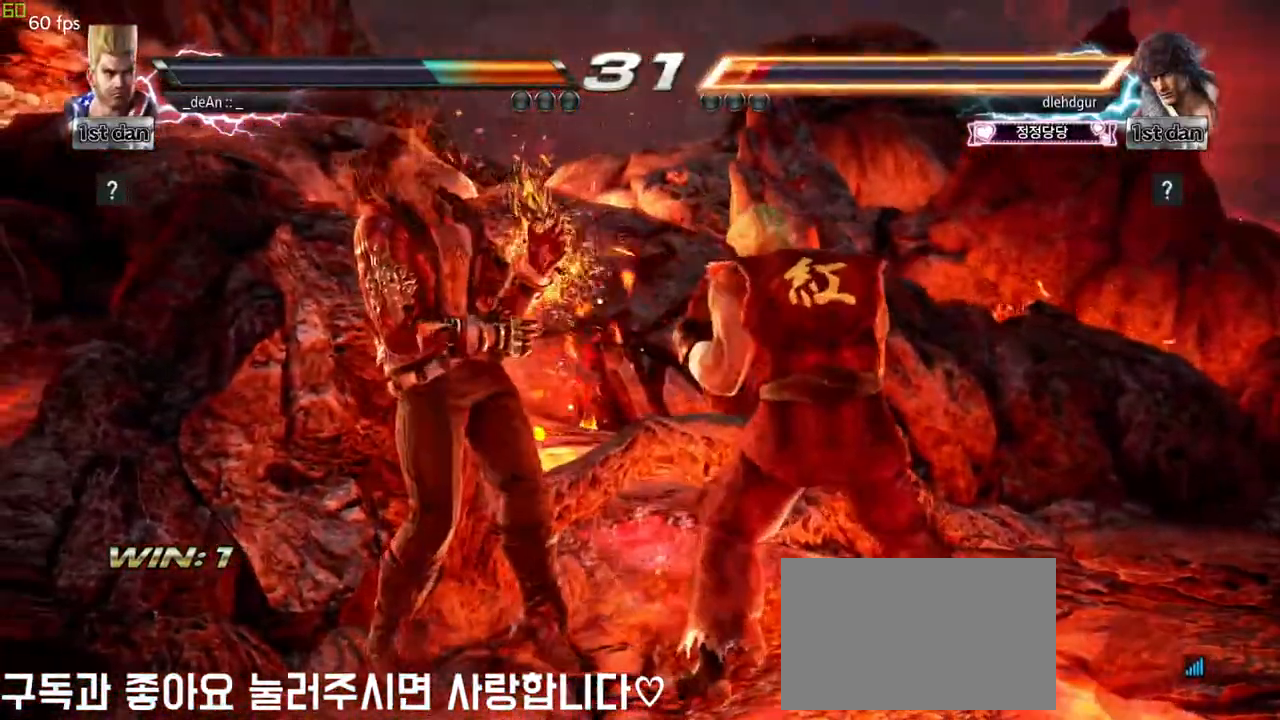
Gameplay with a controller (arcade stick); each line is a JSON object with the inputs held at the frame after it (dt_ms = milliseconds from this image to that frame). "events" lists button and stick changes between this image and that frame as [ms after this image, input, new state], when the widget could be followed in between. Not read: L3 R3.
{"dt_ms": 1000, "buttons": [], "left_stick": "center"}
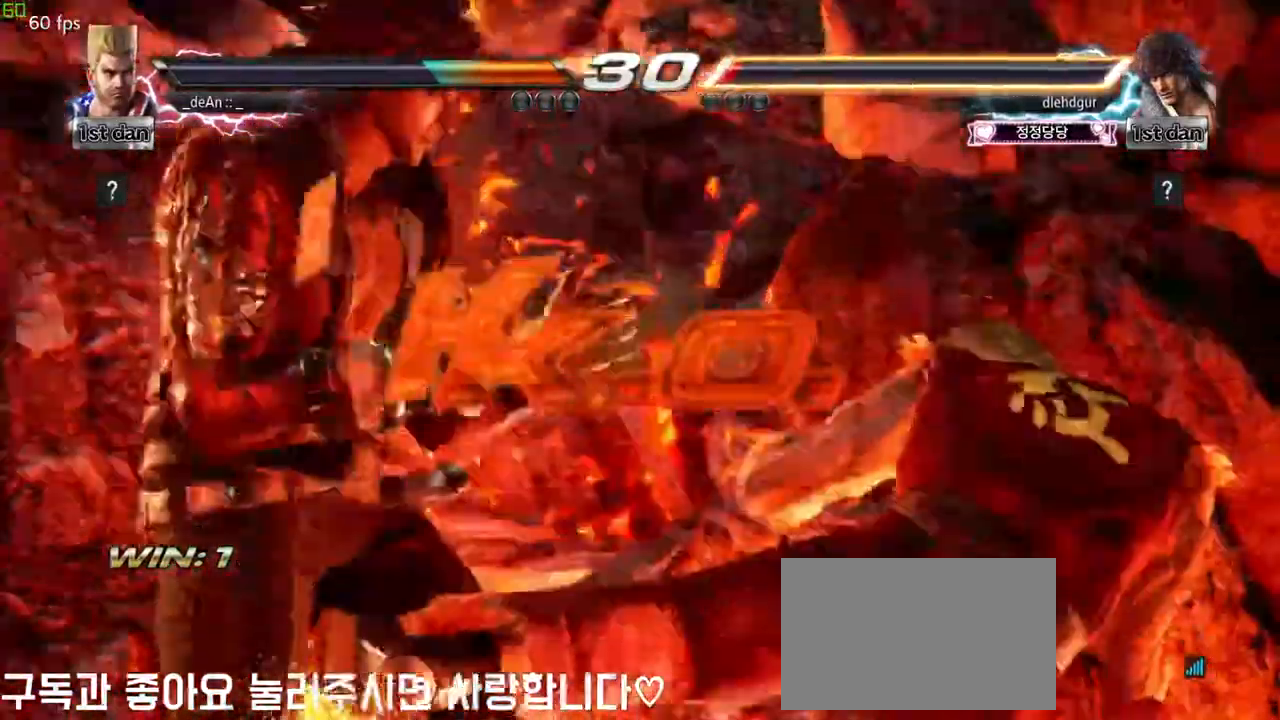
{"dt_ms": 500, "buttons": [], "left_stick": "center", "events": [[283, "CIRCLE", "down"], [400, "CIRCLE", "up"]]}
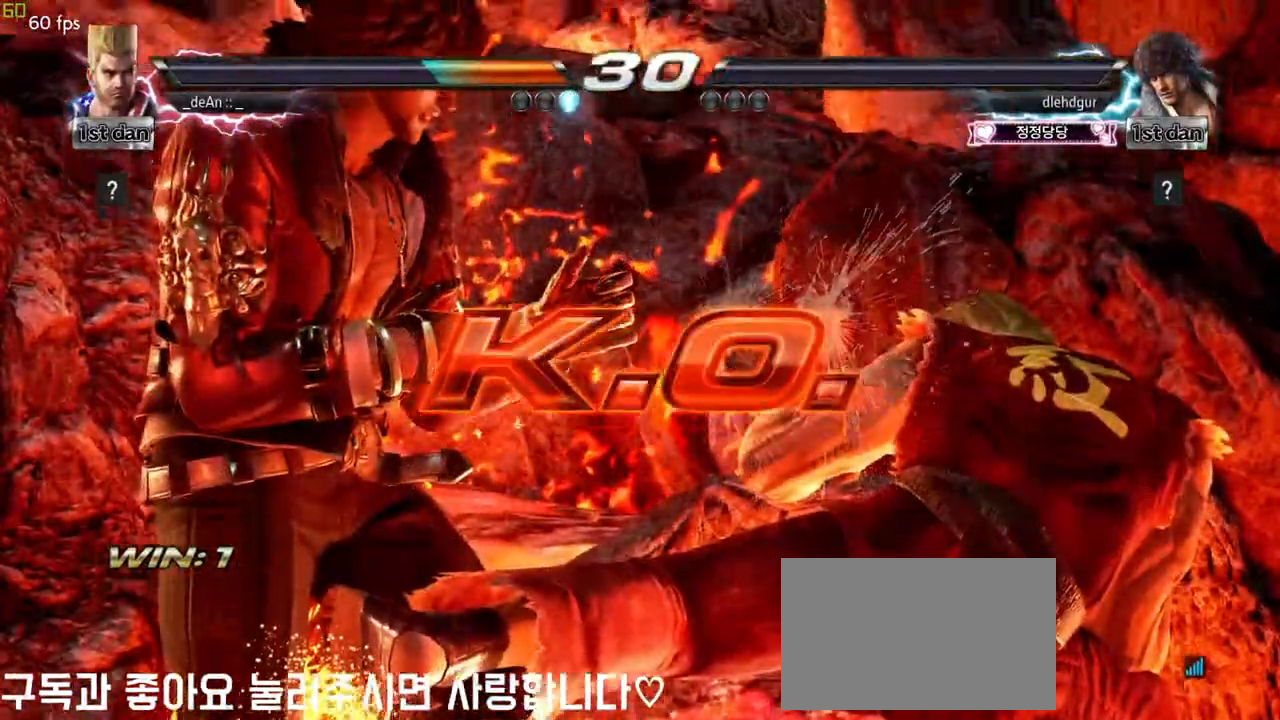
{"dt_ms": 500, "buttons": [], "left_stick": "center", "events": []}
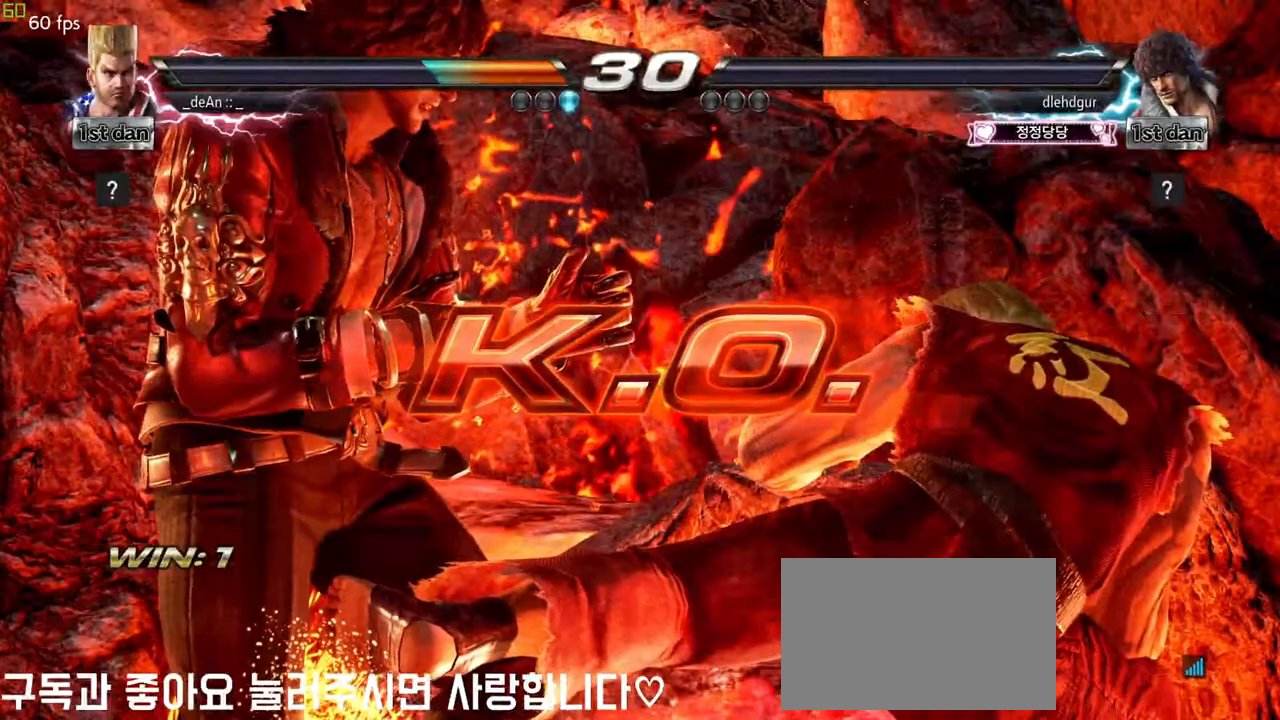
{"dt_ms": 500, "buttons": [], "left_stick": "center", "events": []}
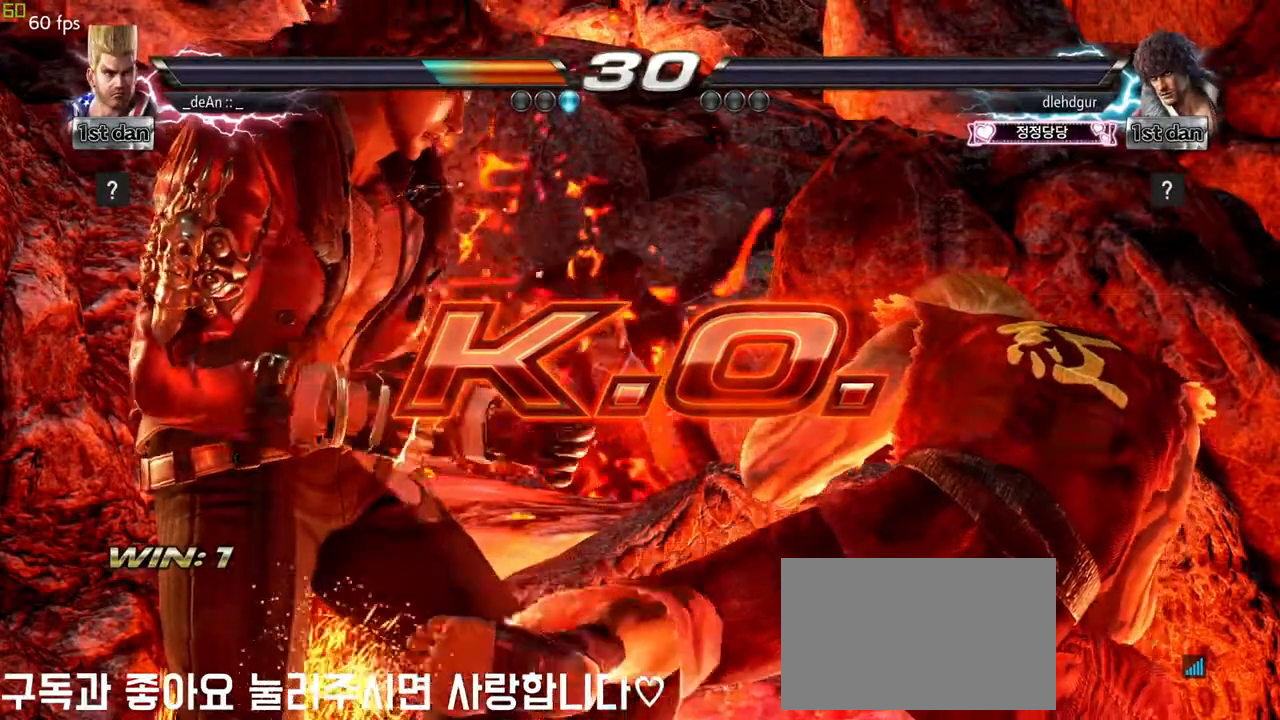
{"dt_ms": 500, "buttons": ["SQUARE", "TRIANGLE"], "left_stick": "center", "events": [[300, "SQUARE", "down"], [433, "TRIANGLE", "down"]]}
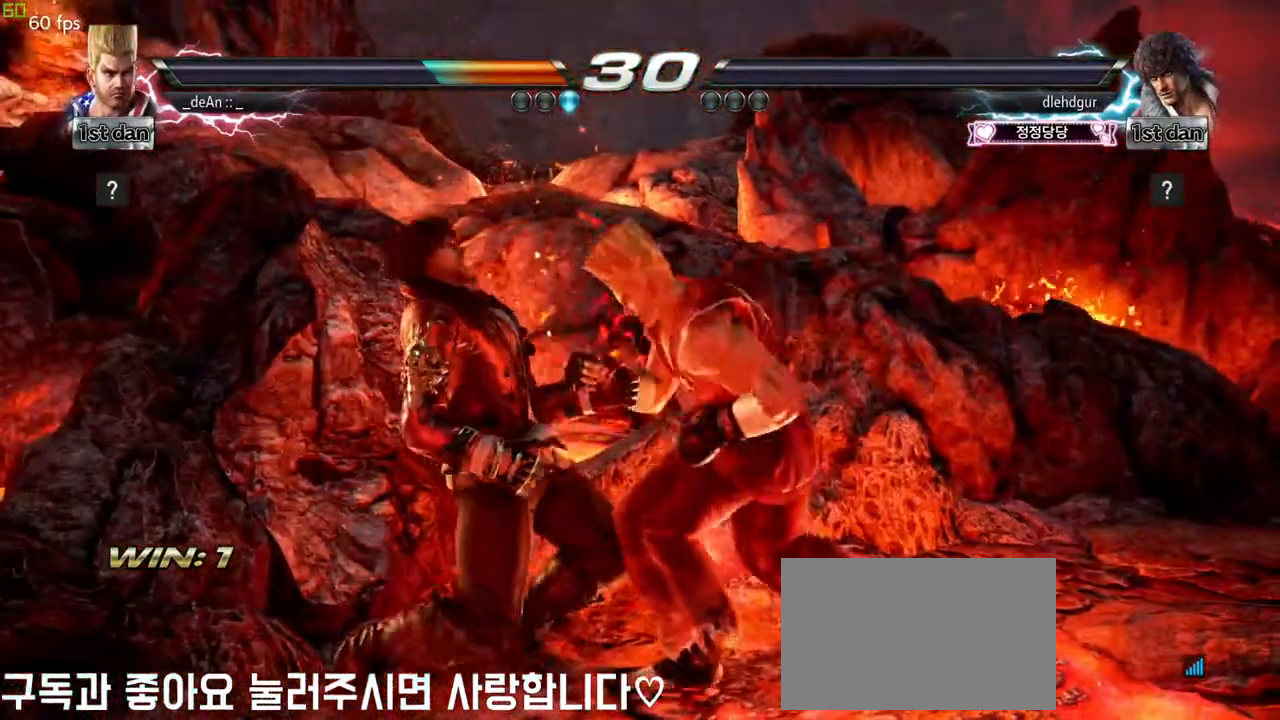
{"dt_ms": 500, "buttons": ["SQUARE"], "left_stick": "center", "events": [[50, "SQUARE", "up"], [100, "TRIANGLE", "up"], [400, "SQUARE", "down"]]}
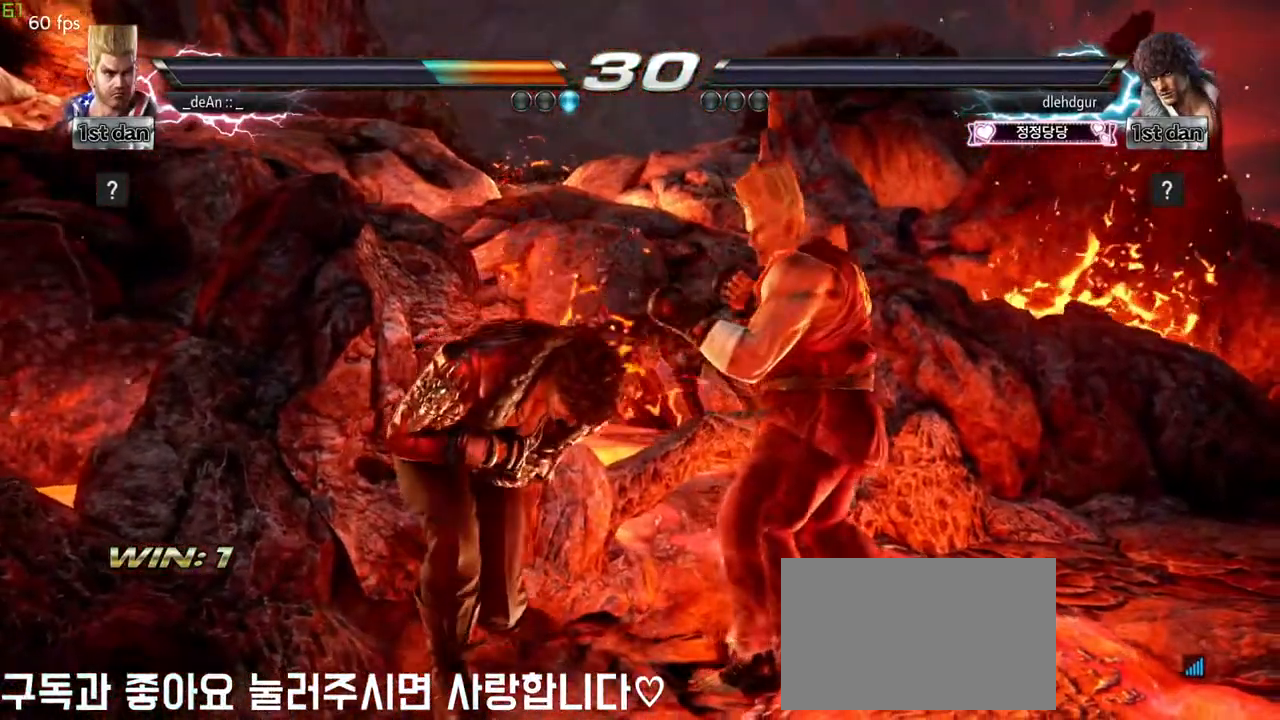
{"dt_ms": 500, "buttons": [], "left_stick": "down-left"}
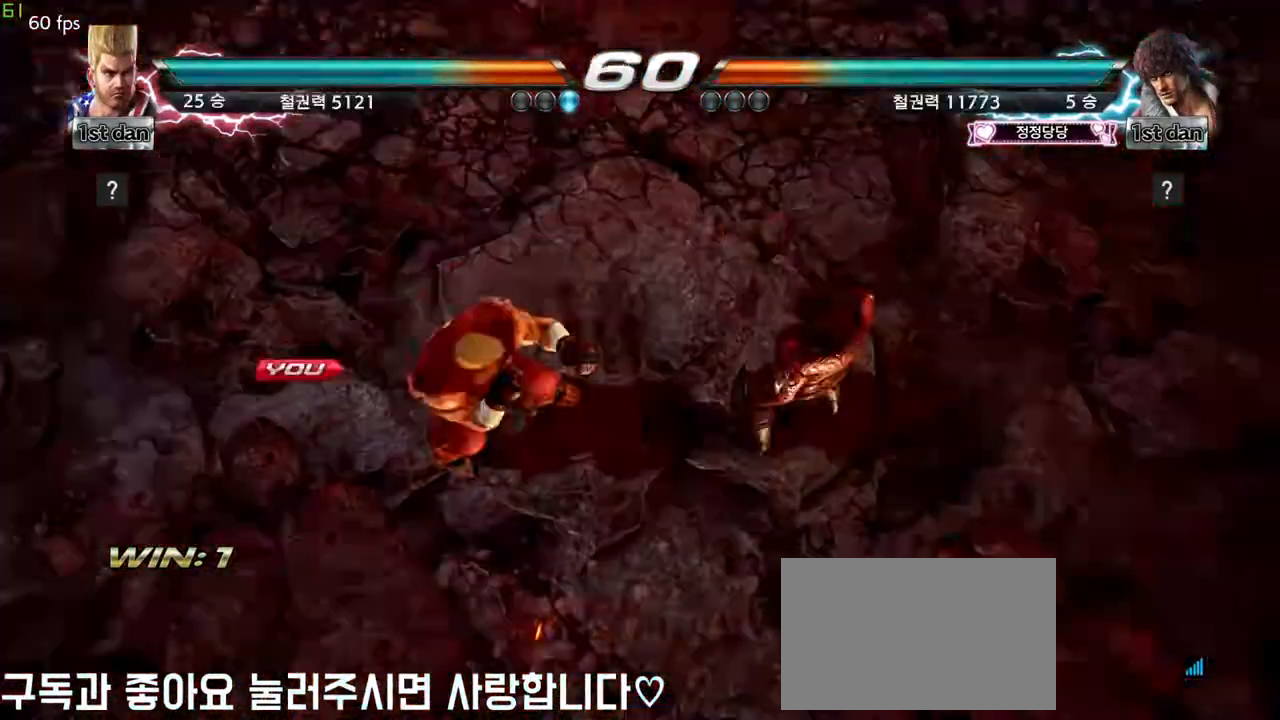
{"dt_ms": 500, "buttons": [], "left_stick": "center", "events": [[133, "left_stick", "center"]]}
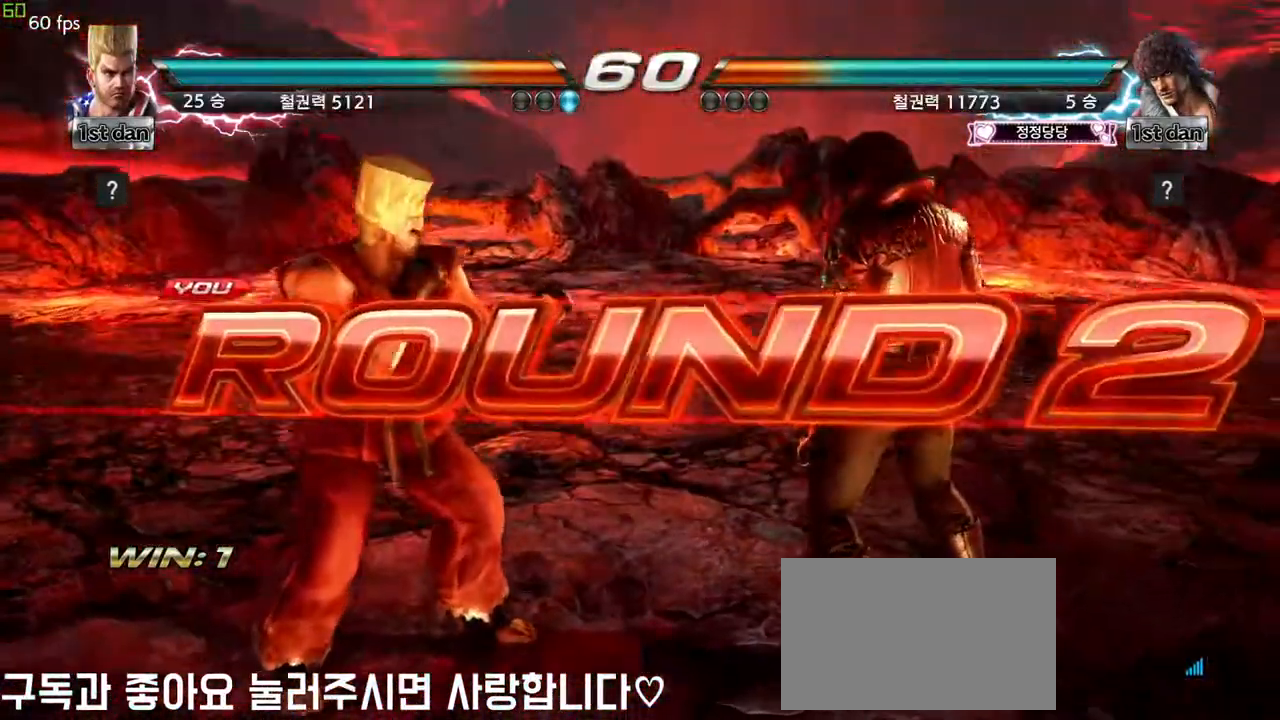
{"dt_ms": 500, "buttons": [], "left_stick": "center", "events": []}
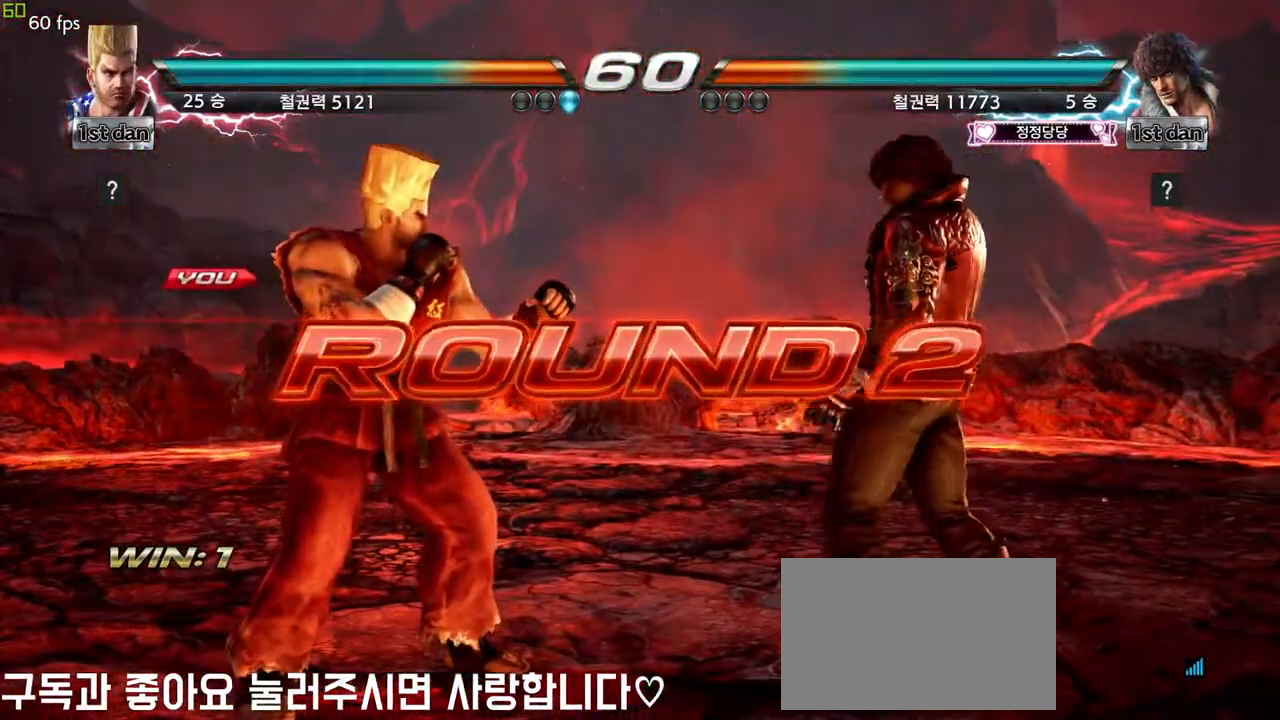
{"dt_ms": 500, "buttons": [], "left_stick": "center", "events": []}
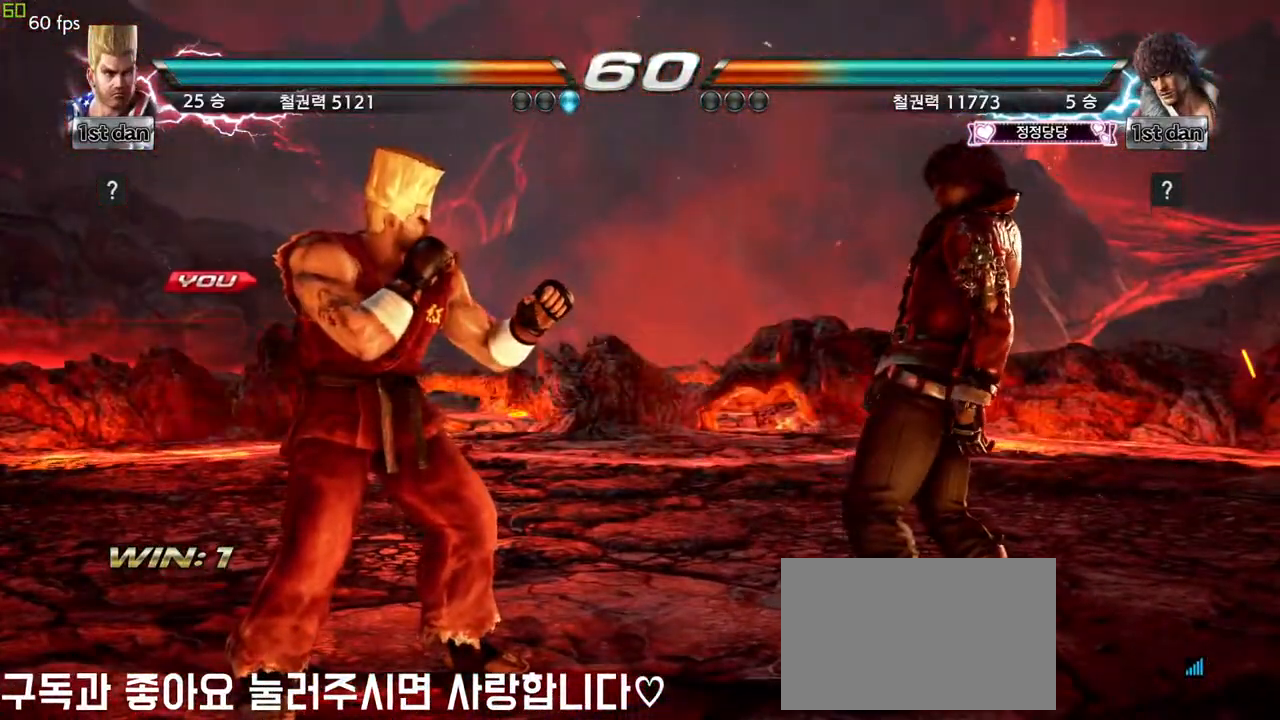
{"dt_ms": 500, "buttons": [], "left_stick": "center", "events": []}
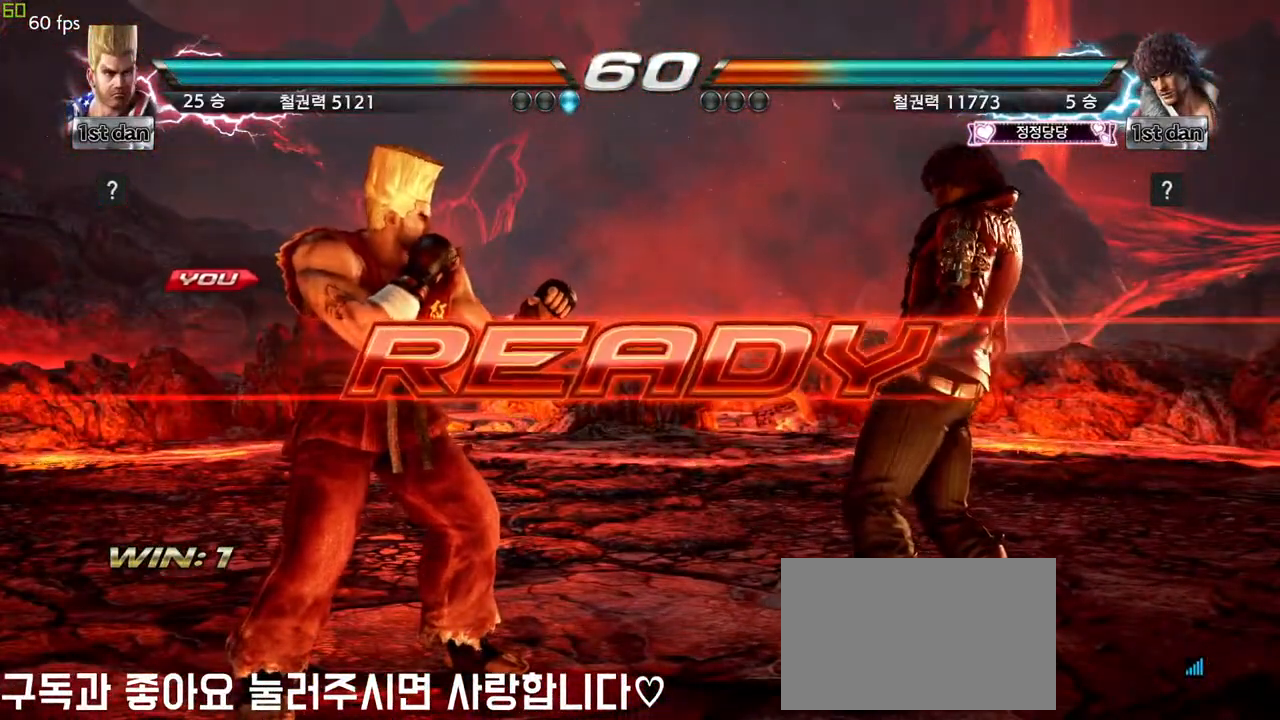
{"dt_ms": 500, "buttons": [], "left_stick": "center", "events": []}
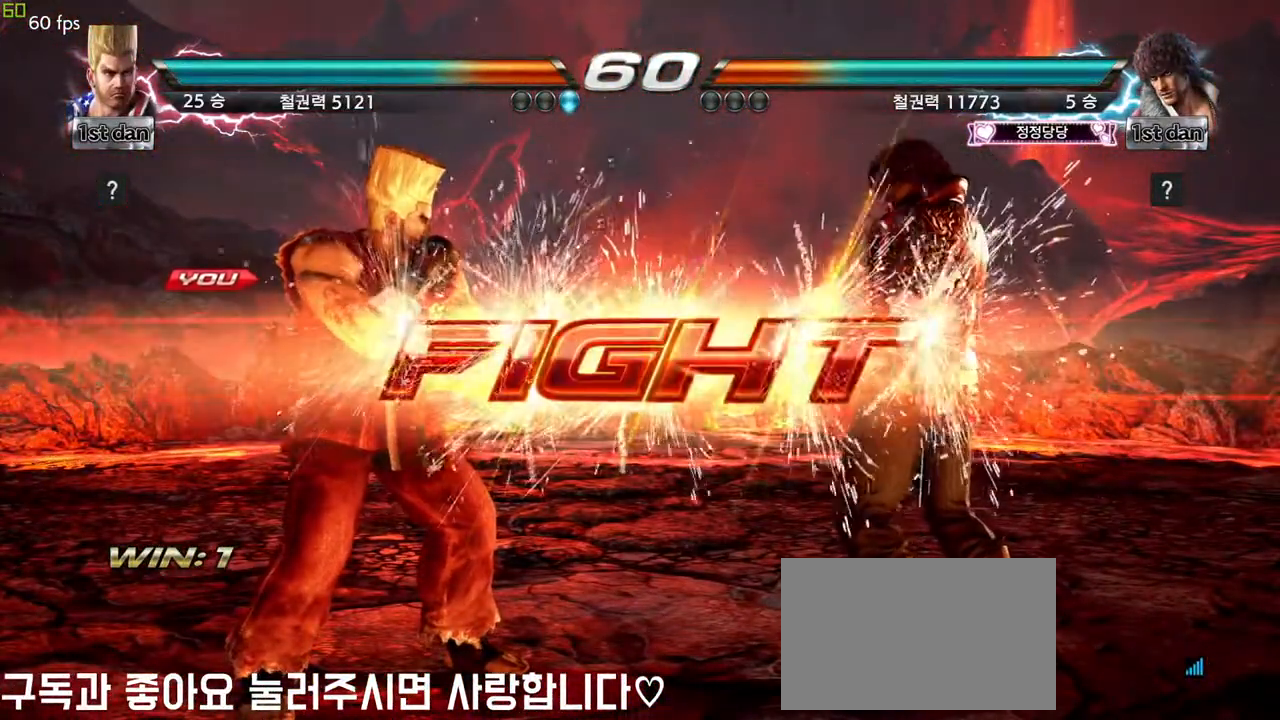
{"dt_ms": 500, "buttons": ["TRIANGLE"], "left_stick": "left", "events": [[200, "left_stick", "down-right"], [283, "left_stick", "down-left"], [333, "left_stick", "left"], [350, "CROSS", "down"], [483, "CROSS", "up"], [483, "TRIANGLE", "down"]]}
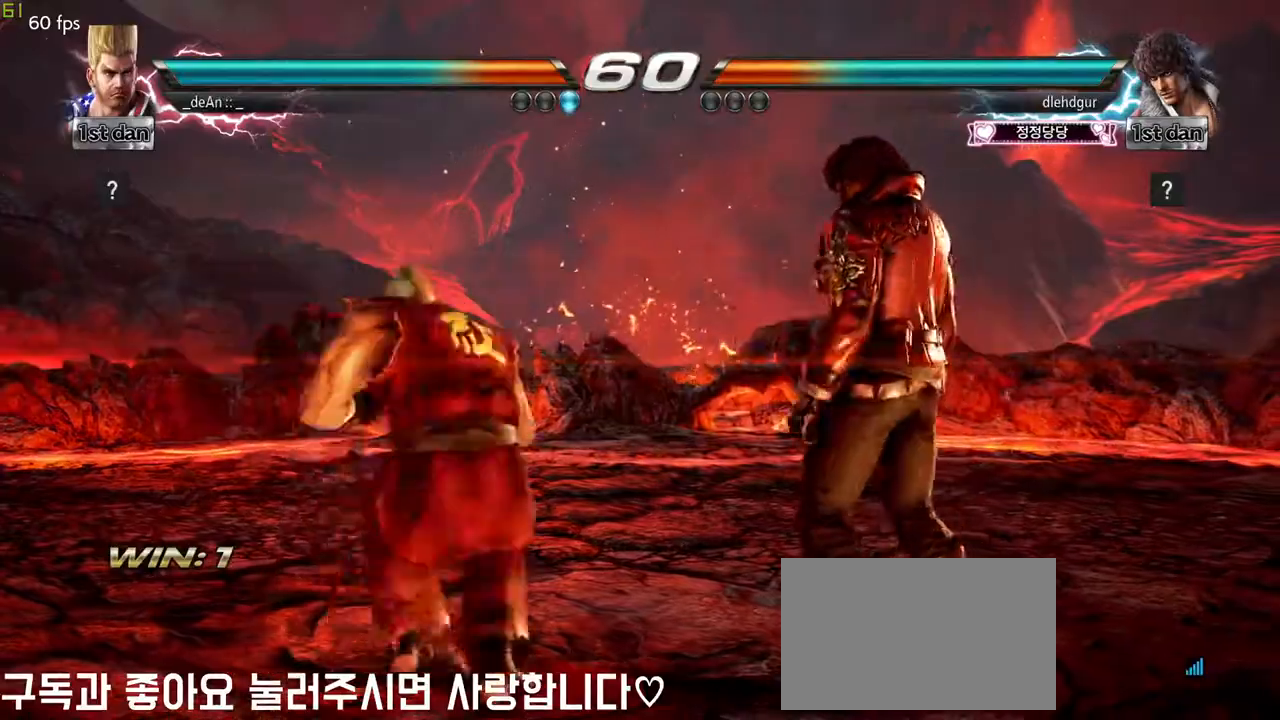
{"dt_ms": 500, "buttons": ["SQUARE"], "left_stick": "center", "events": [[33, "left_stick", "center"], [100, "TRIANGLE", "up"], [183, "SQUARE", "down"], [300, "SQUARE", "up"], [333, "SQUARE", "down"], [450, "SQUARE", "up"], [483, "SQUARE", "down"]]}
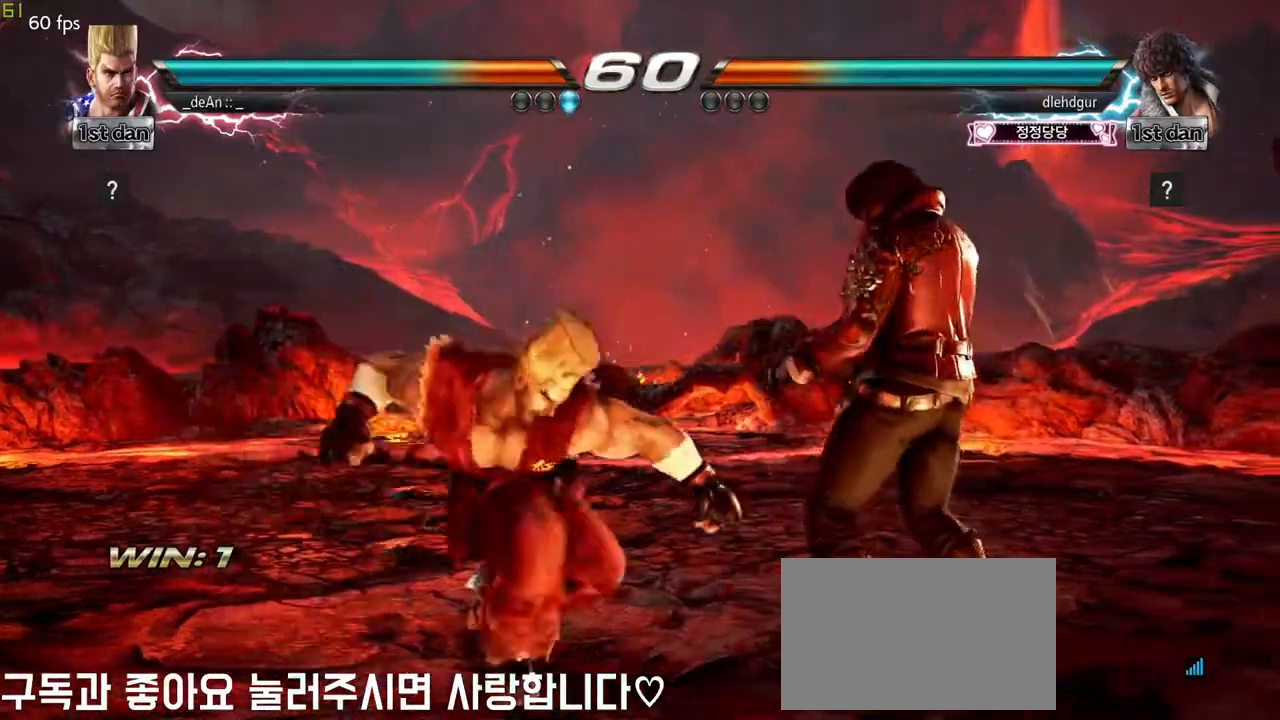
{"dt_ms": 500, "buttons": [], "left_stick": "center", "events": [[67, "SQUARE", "up"], [117, "SQUARE", "down"], [250, "SQUARE", "up"], [283, "SQUARE", "down"], [500, "SQUARE", "up"]]}
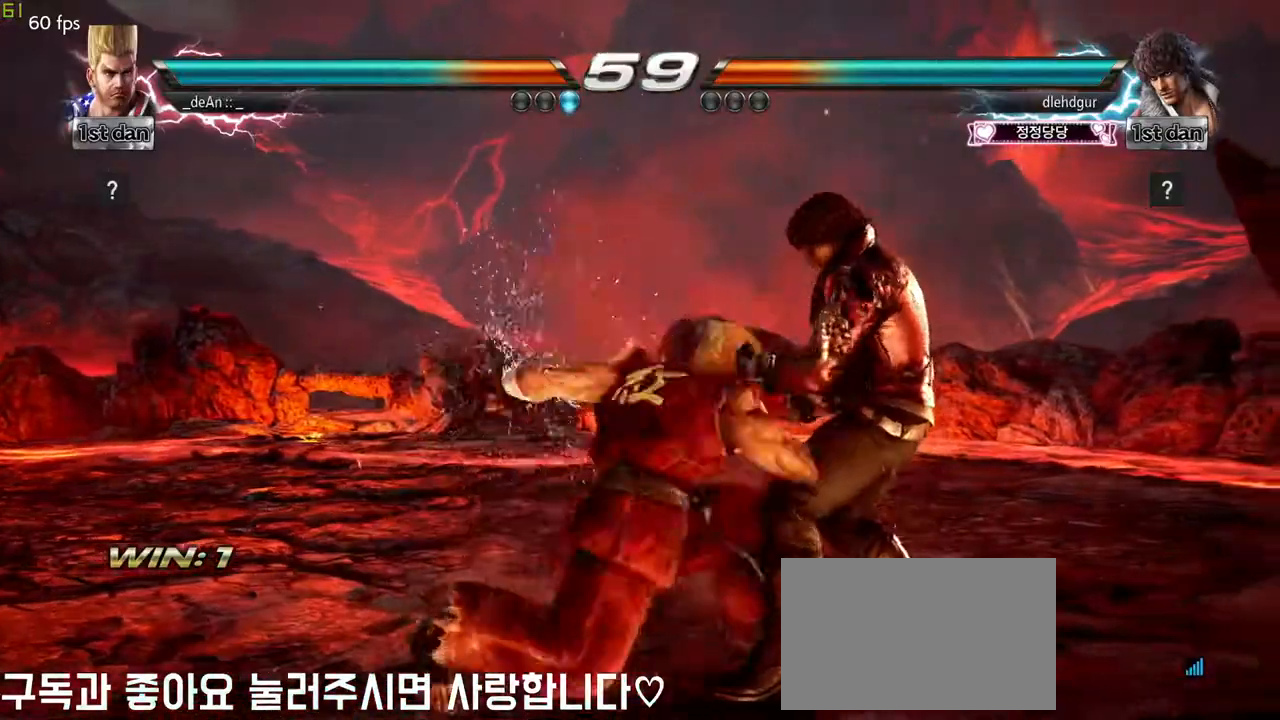
{"dt_ms": 500, "buttons": [], "left_stick": "center", "events": [[67, "SQUARE", "down"], [217, "SQUARE", "up"]]}
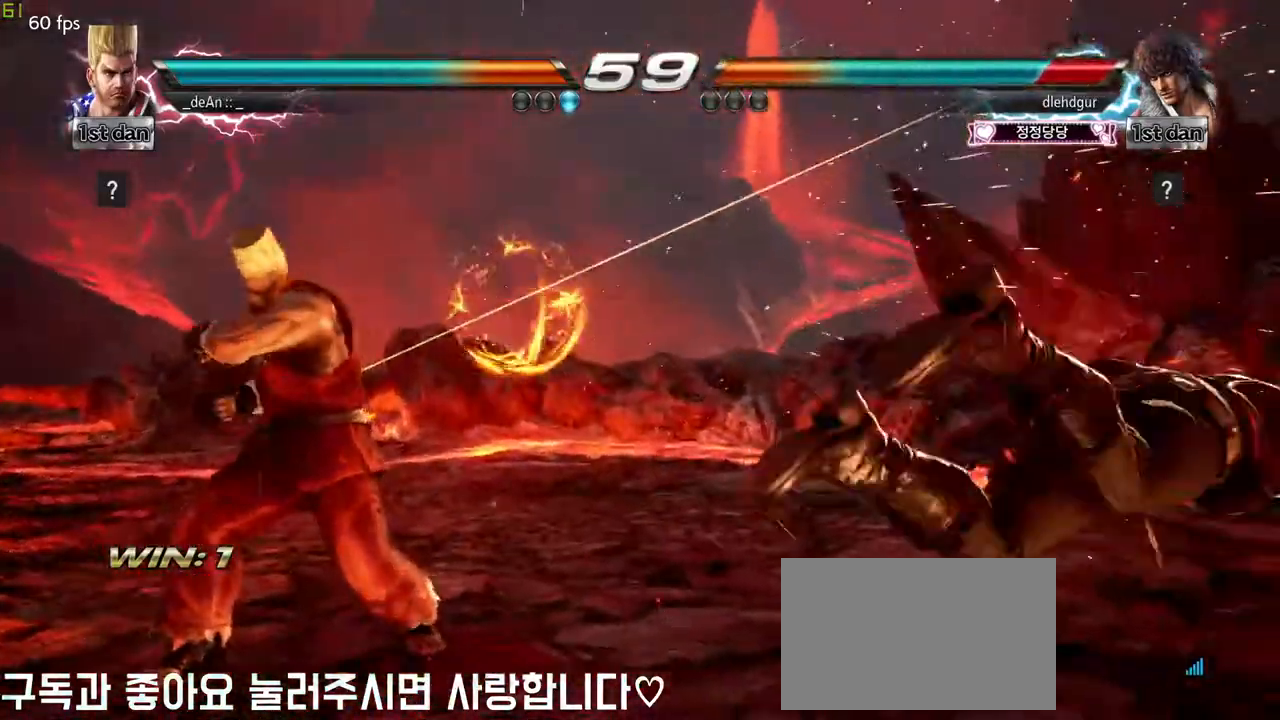
{"dt_ms": 500, "buttons": [], "left_stick": "down", "events": [[100, "left_stick", "right"], [183, "left_stick", "center"], [317, "left_stick", "right"], [433, "left_stick", "center"], [483, "left_stick", "down"]]}
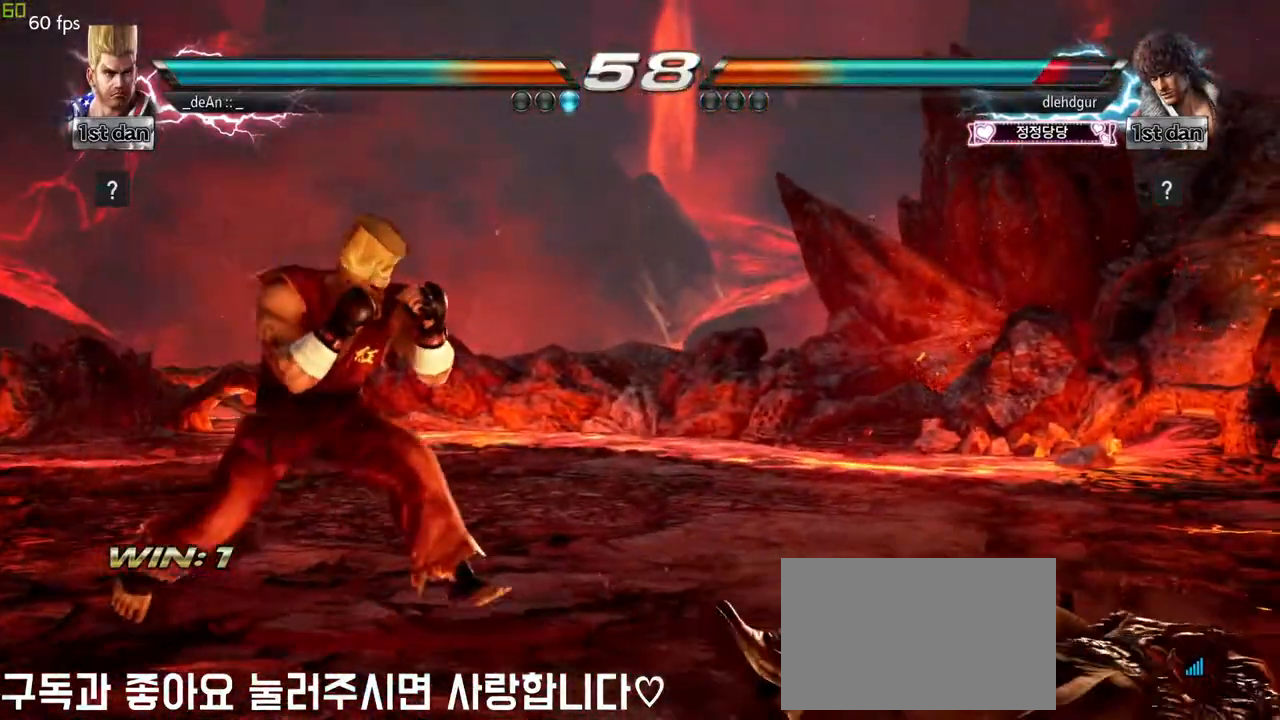
{"dt_ms": 500, "buttons": ["TRIANGLE"], "left_stick": "right", "events": [[117, "left_stick", "right"], [350, "TRIANGLE", "down"]]}
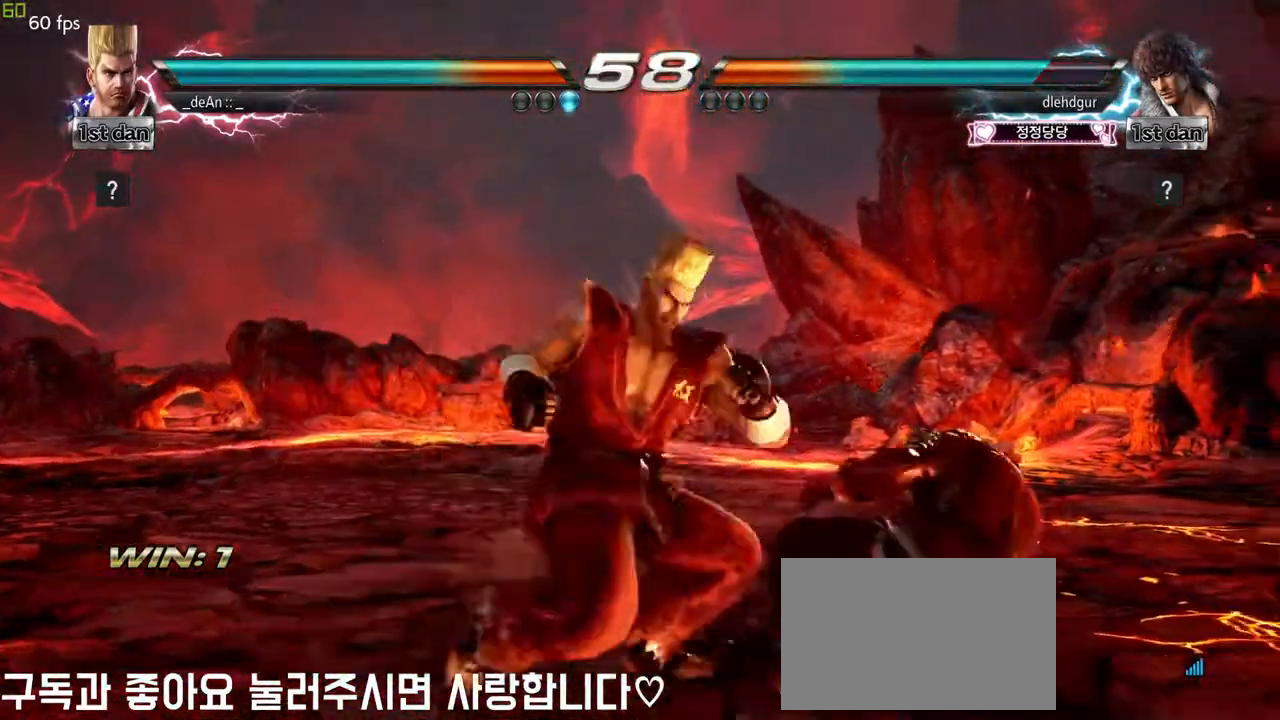
{"dt_ms": 1000, "buttons": [], "left_stick": "left"}
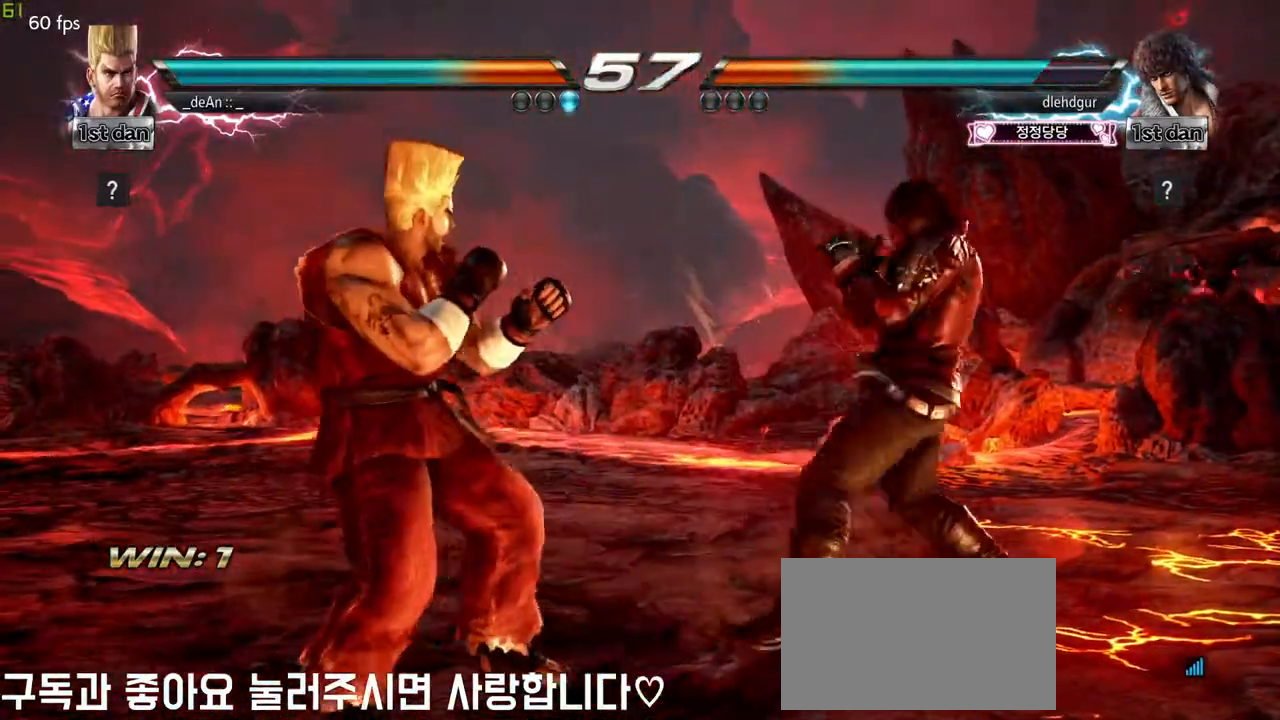
{"dt_ms": 500, "buttons": ["SQUARE"], "left_stick": "down-right", "events": [[50, "SQUARE", "down"], [50, "left_stick", "center"], [217, "SQUARE", "up"], [417, "left_stick", "down-right"], [450, "SQUARE", "down"]]}
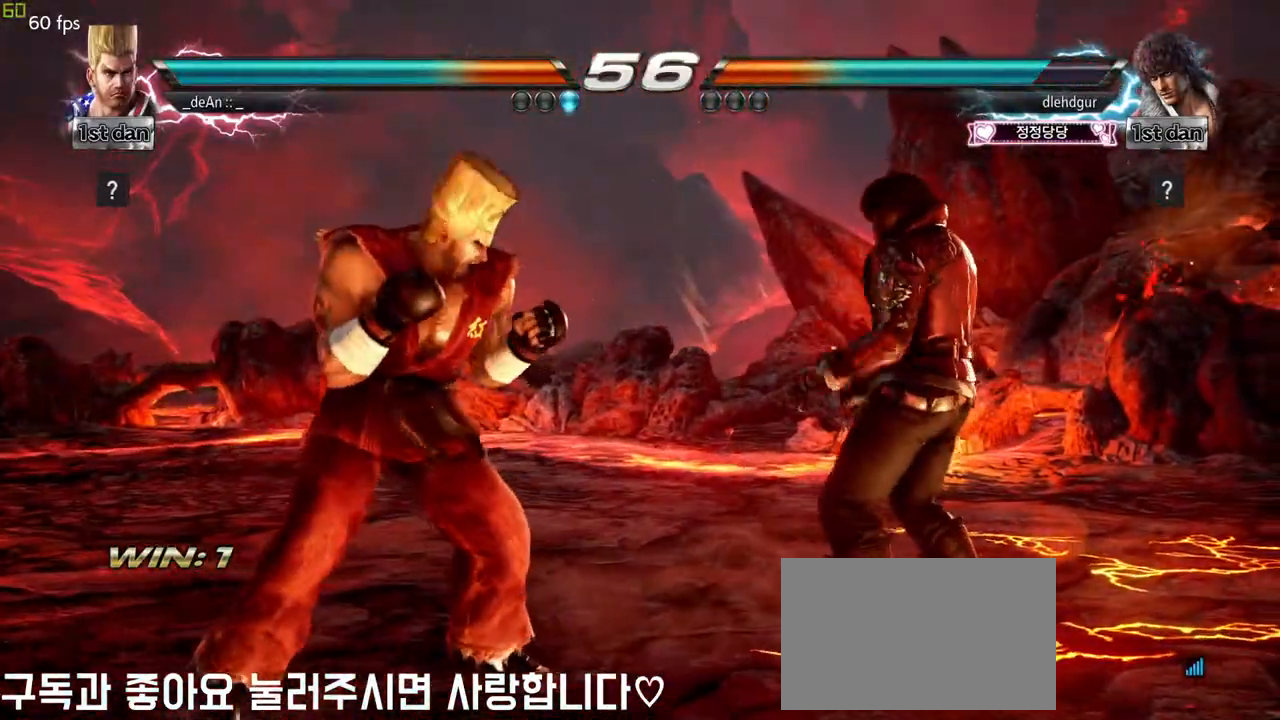
{"dt_ms": 500, "buttons": [], "left_stick": "center", "events": [[17, "SQUARE", "up"], [100, "SQUARE", "down"], [117, "left_stick", "center"], [233, "SQUARE", "up"]]}